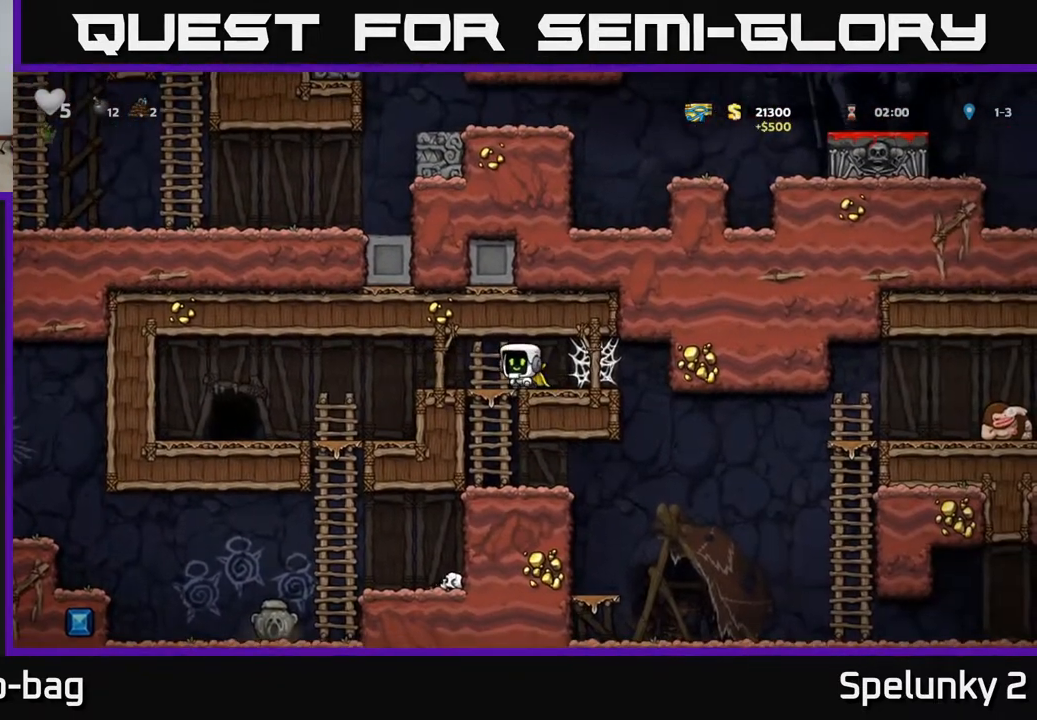
Gameplay with a controller (Xbox layout); each line is a JSON object with the inputs held at the frame after it. "events" lists button and stick changes between this image and that frame as [ms after this image, input, new state], when the widget could be followed in between.
{"buttons": ["DPAD_DOWN"], "left_stick": "center", "right_stick": "center", "events": [[17, "DPAD_DOWN", "down"], [50, "DPAD_LEFT", "down"], [133, "DPAD_LEFT", "up"], [283, "A", "down"], [433, "A", "up"]]}
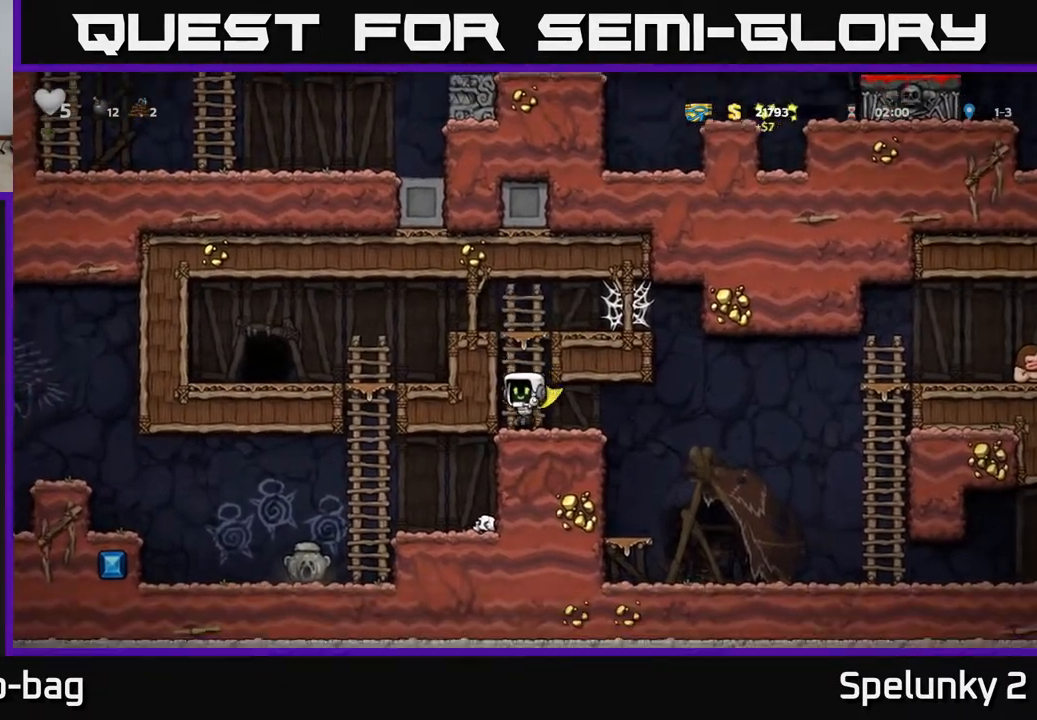
{"buttons": ["A", "DPAD_RIGHT"], "left_stick": "center", "right_stick": "center", "events": [[17, "DPAD_DOWN", "up"], [117, "DPAD_RIGHT", "down"], [467, "A", "down"]]}
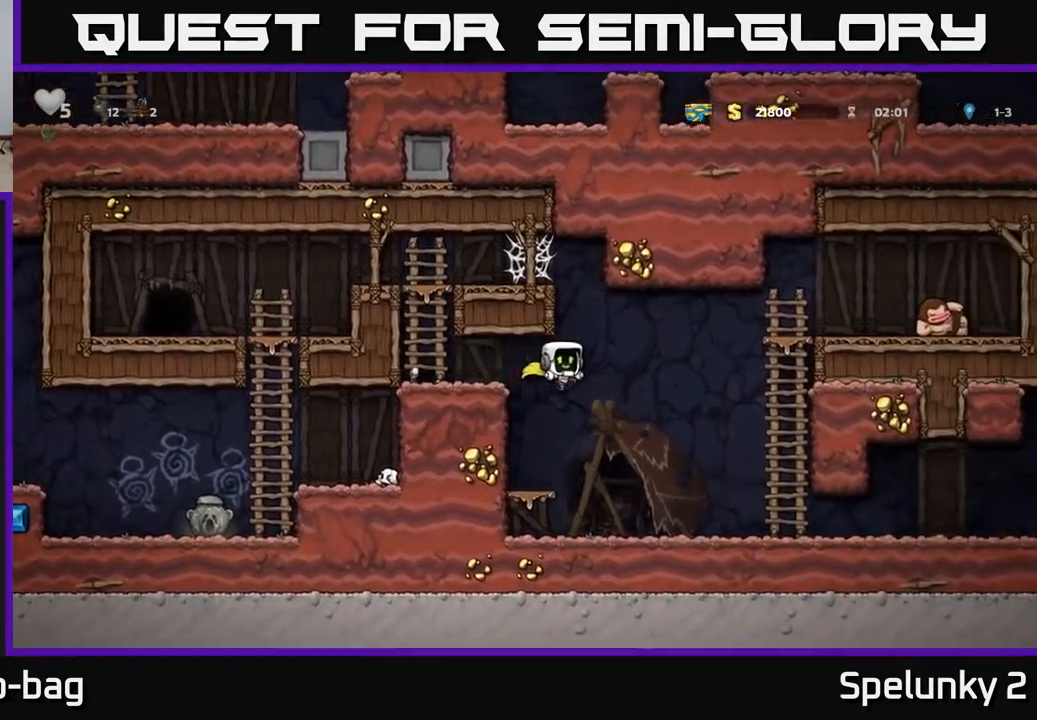
{"buttons": ["DPAD_UP"], "left_stick": "center", "right_stick": "center", "events": [[50, "A", "up"], [100, "A", "down"], [317, "A", "up"], [467, "DPAD_UP", "down"], [483, "DPAD_RIGHT", "up"]]}
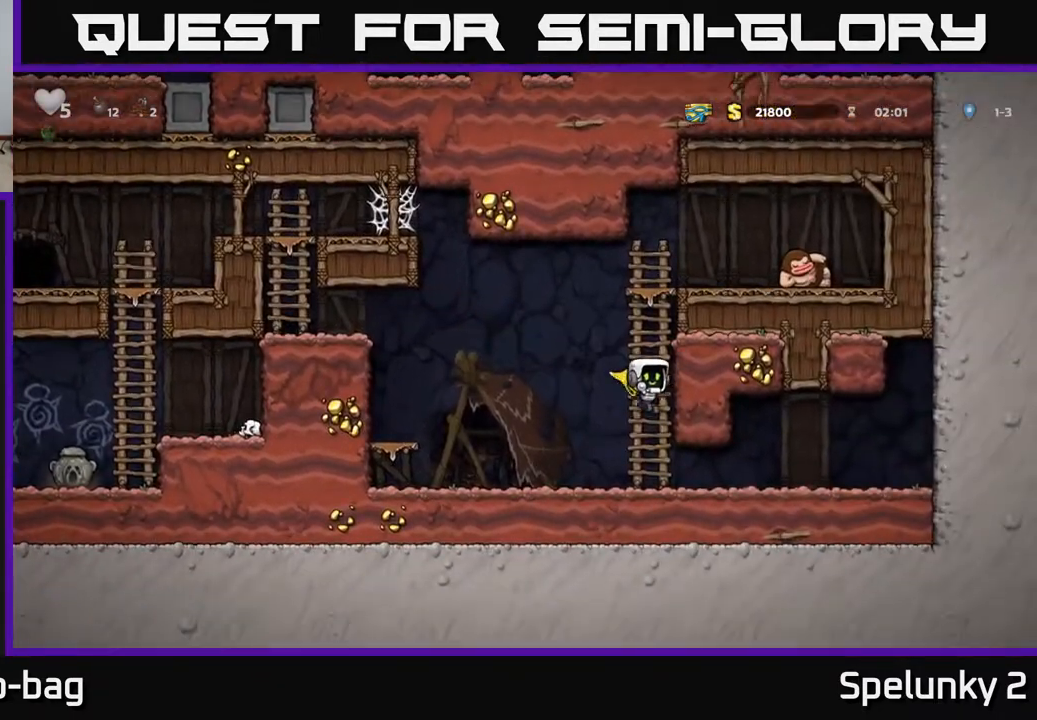
{"buttons": ["A", "DPAD_LEFT"], "left_stick": "center", "right_stick": "center", "events": [[50, "DPAD_LEFT", "down"], [117, "DPAD_UP", "up"], [133, "A", "down"], [383, "A", "up"], [467, "A", "down"]]}
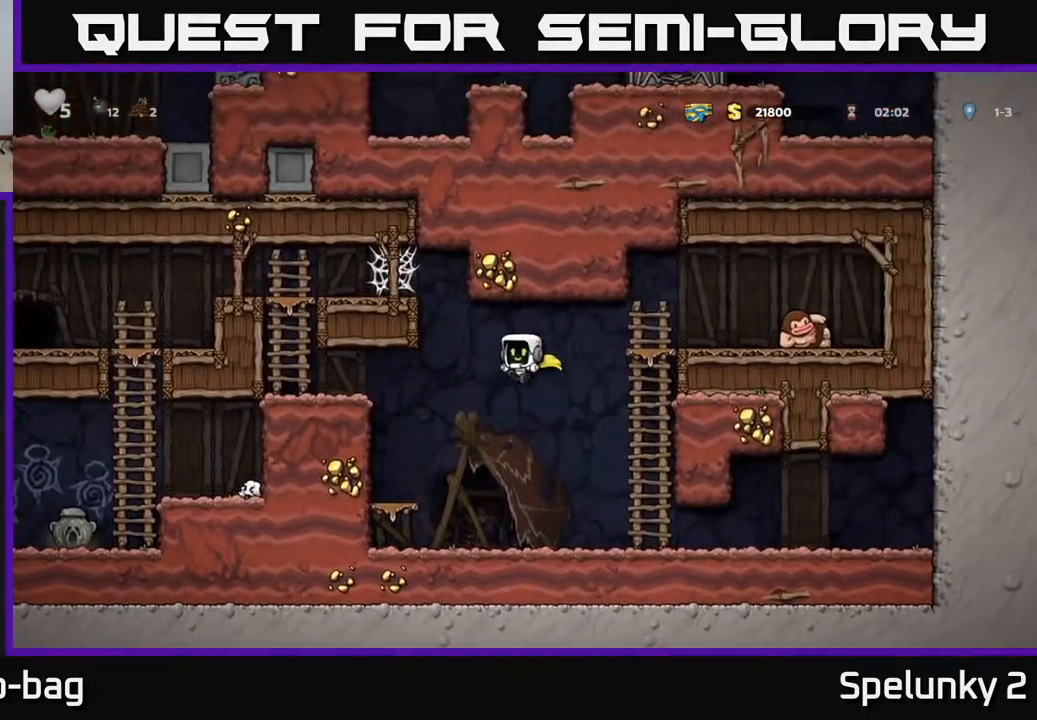
{"buttons": ["A", "DPAD_LEFT"], "left_stick": "center", "right_stick": "center", "events": [[150, "A", "up"], [433, "A", "down"]]}
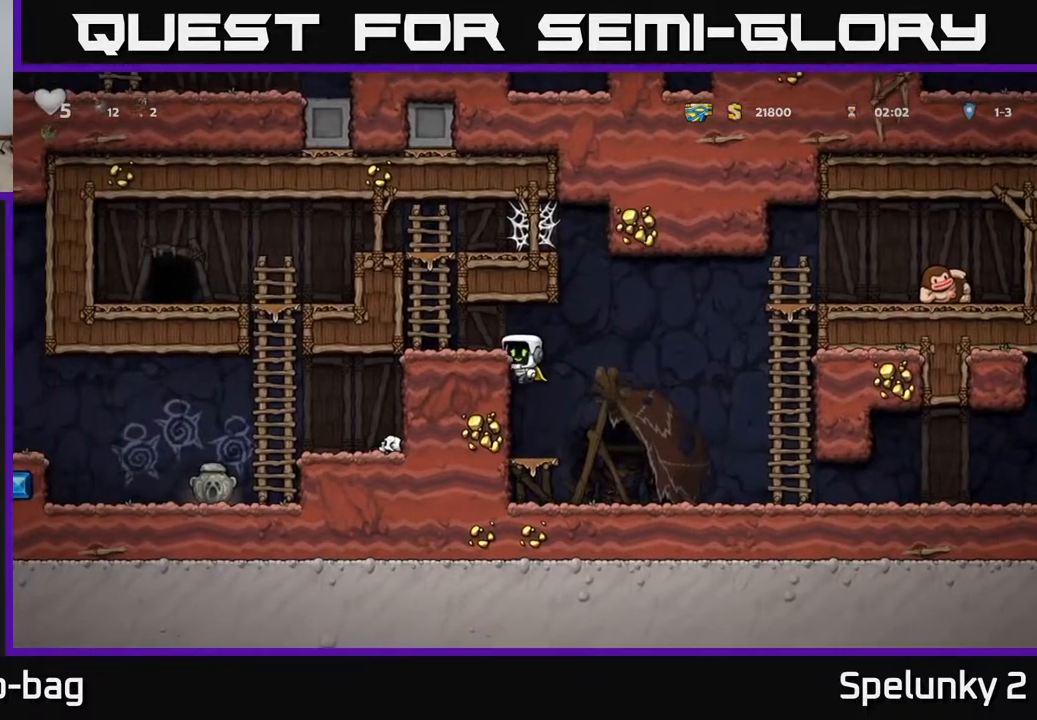
{"buttons": ["DPAD_UP"], "left_stick": "center", "right_stick": "center", "events": [[67, "A", "up"], [217, "DPAD_UP", "down"], [250, "DPAD_LEFT", "up"]]}
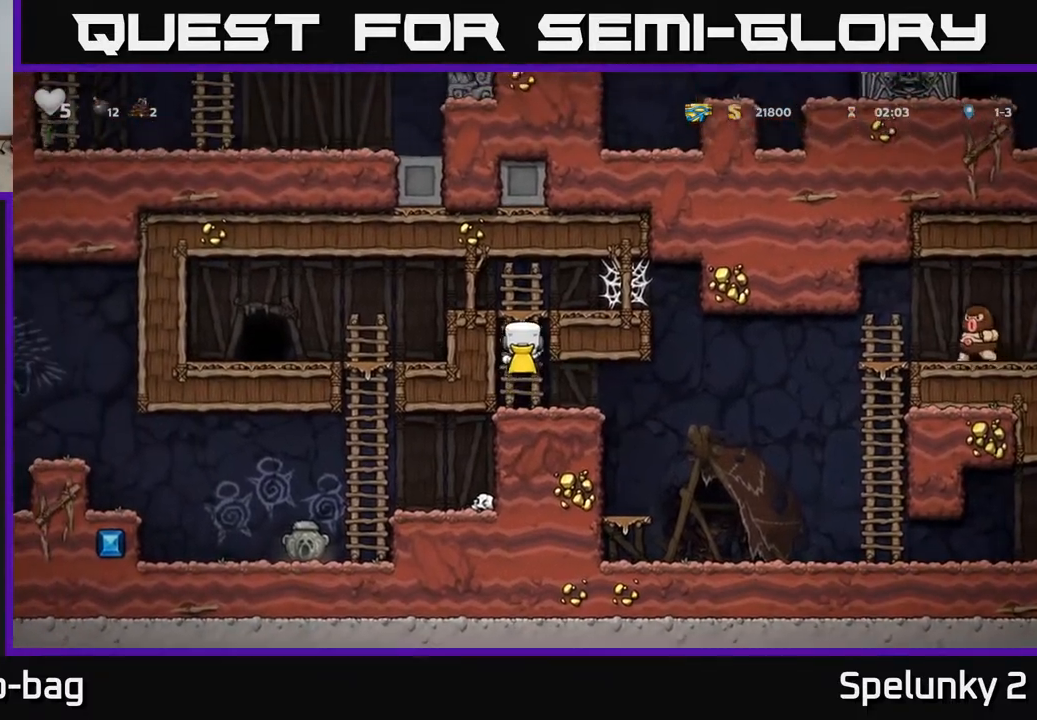
{"buttons": ["DPAD_DOWN"], "left_stick": "center", "right_stick": "center", "events": [[33, "A", "down"], [100, "DPAD_LEFT", "down"], [150, "DPAD_UP", "up"], [183, "A", "up"], [450, "DPAD_DOWN", "down"], [450, "DPAD_LEFT", "up"]]}
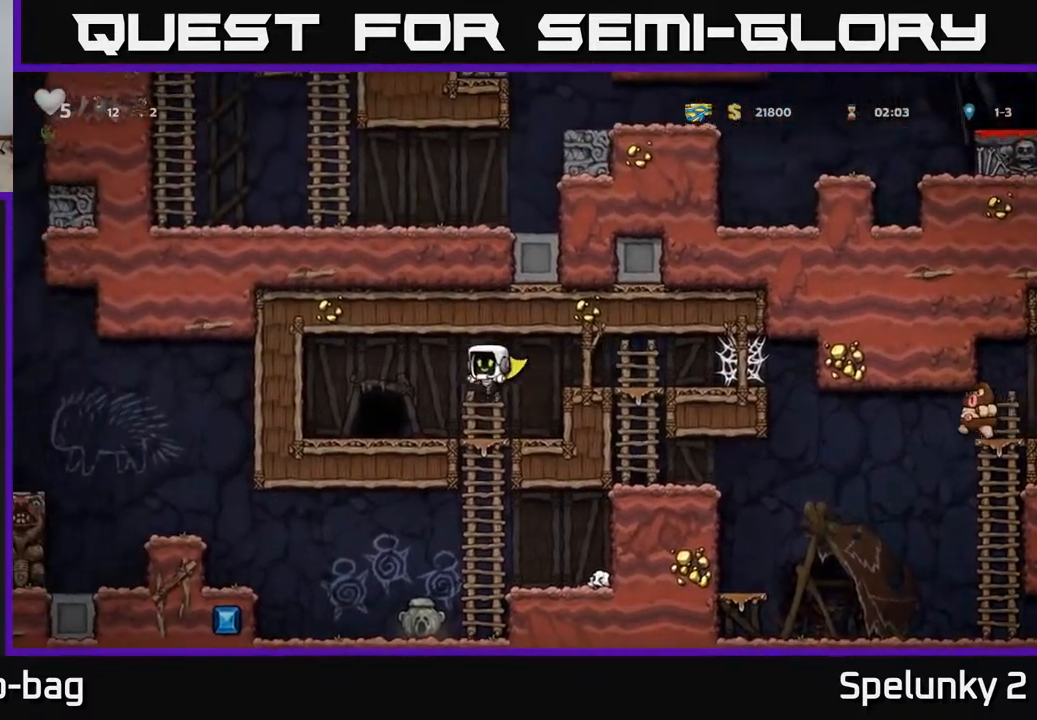
{"buttons": [], "left_stick": "center", "right_stick": "center", "events": [[217, "A", "down"], [333, "A", "up"], [450, "DPAD_DOWN", "up"]]}
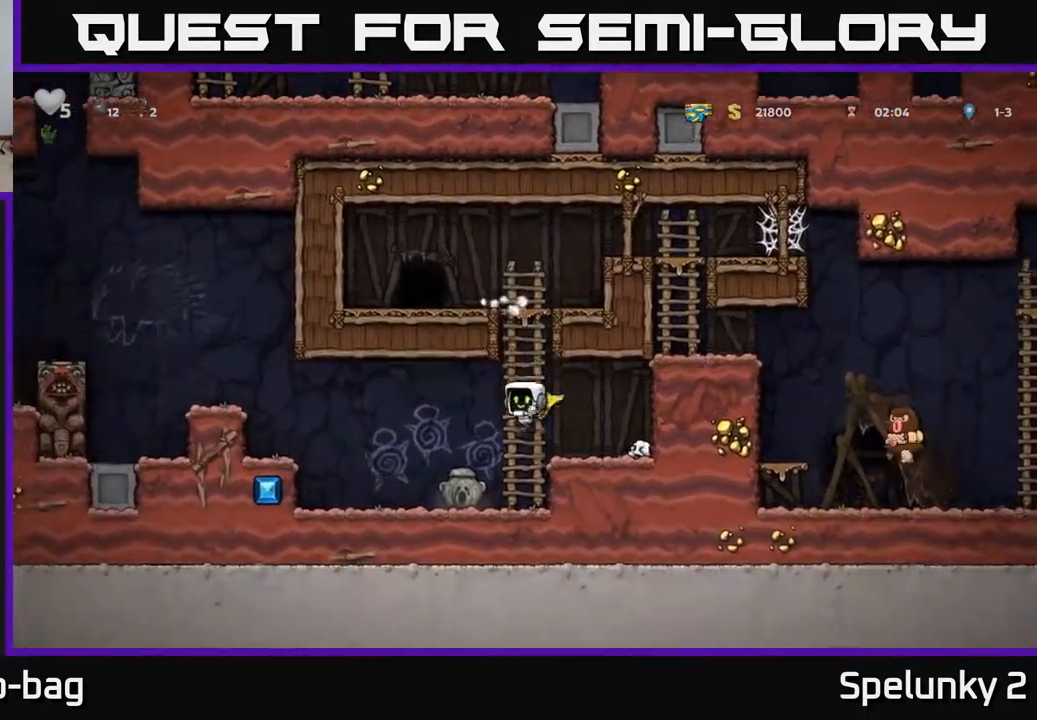
{"buttons": ["A", "DPAD_LEFT"], "left_stick": "center", "right_stick": "center", "events": [[250, "DPAD_LEFT", "down"], [333, "A", "down"]]}
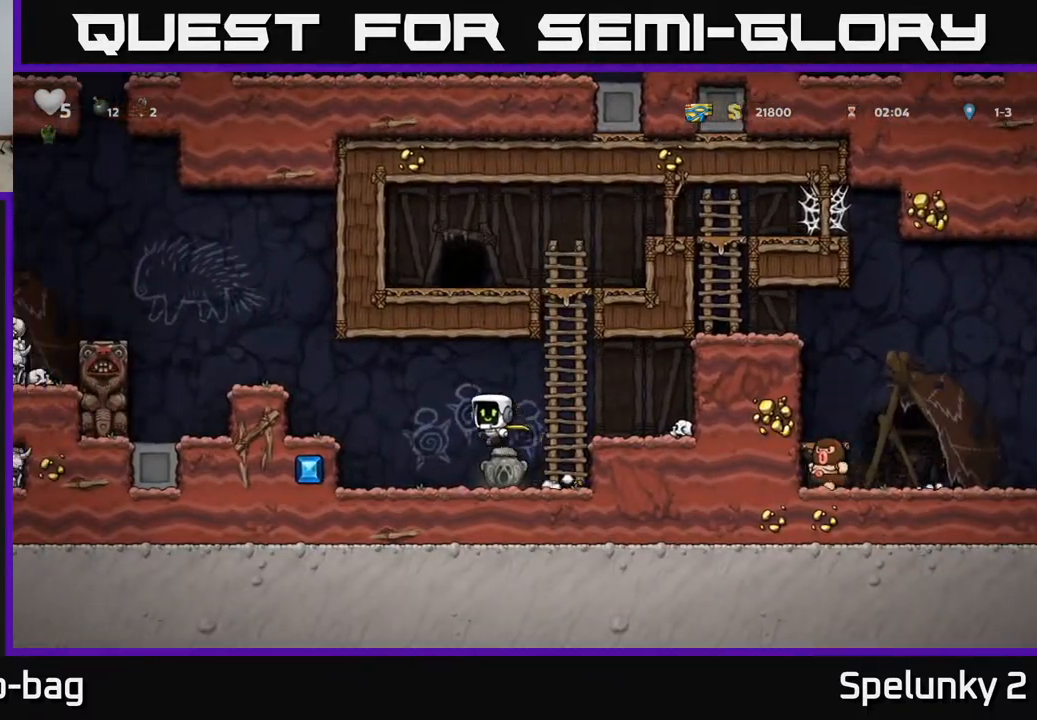
{"buttons": [], "left_stick": "center", "right_stick": "center", "events": [[150, "A", "up"], [400, "DPAD_LEFT", "up"]]}
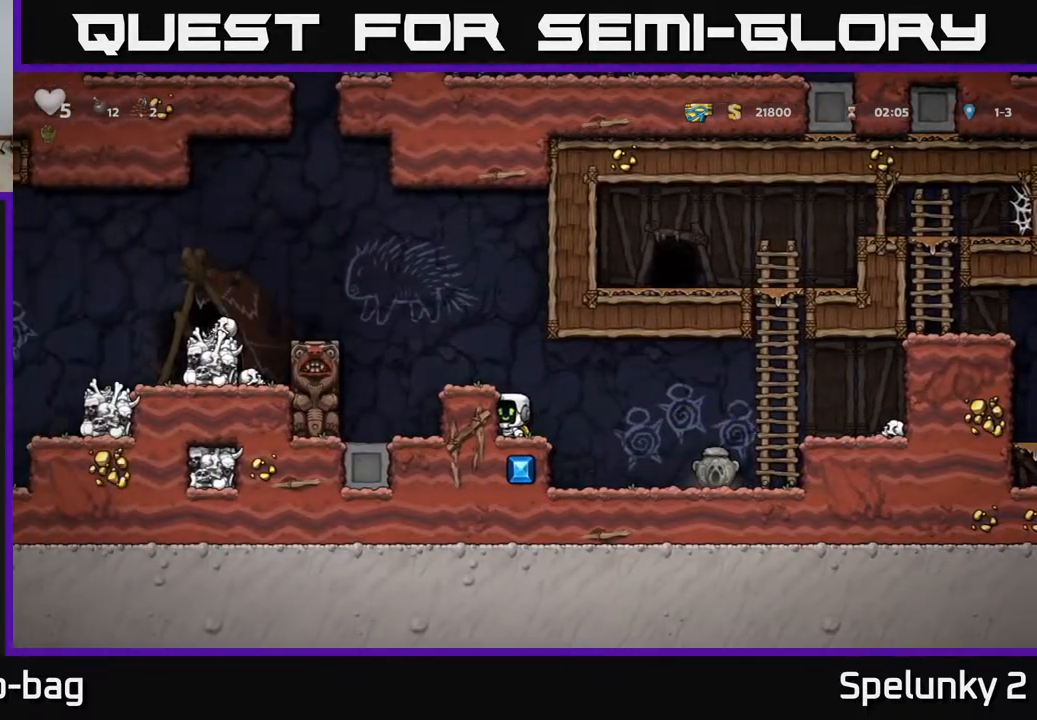
{"buttons": [], "left_stick": "center", "right_stick": "center", "events": [[17, "A", "down"], [183, "A", "up"], [183, "DPAD_LEFT", "down"], [233, "DPAD_LEFT", "up"]]}
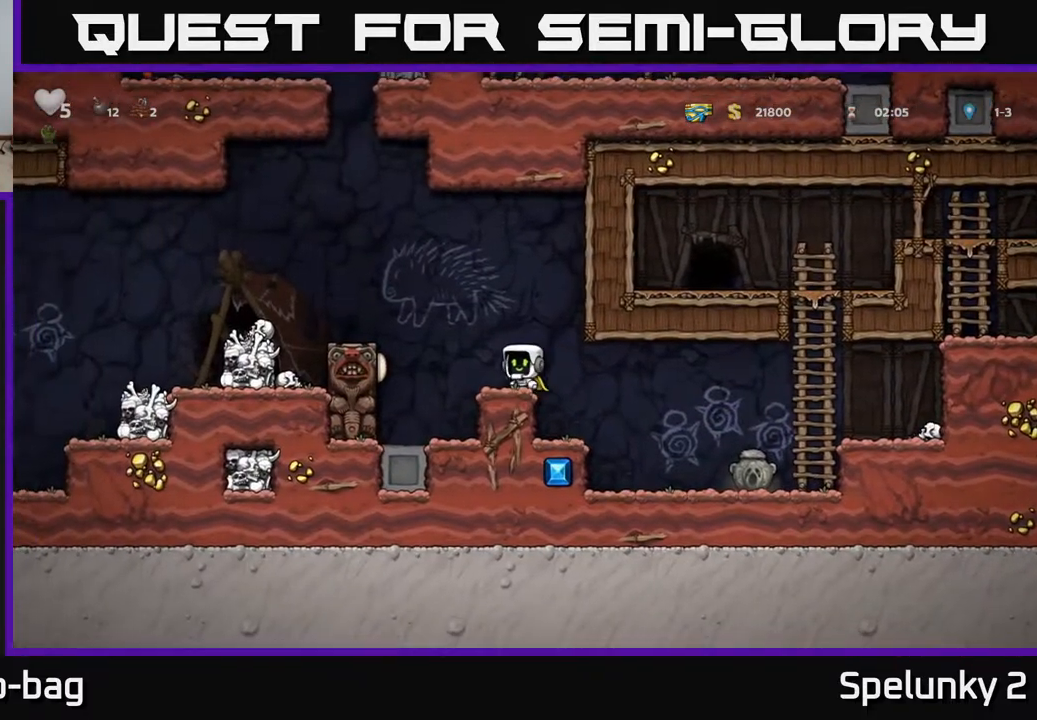
{"buttons": [], "left_stick": "center", "right_stick": "center", "events": [[50, "DPAD_LEFT", "down"], [83, "A", "down"], [317, "A", "up"], [400, "DPAD_LEFT", "up"]]}
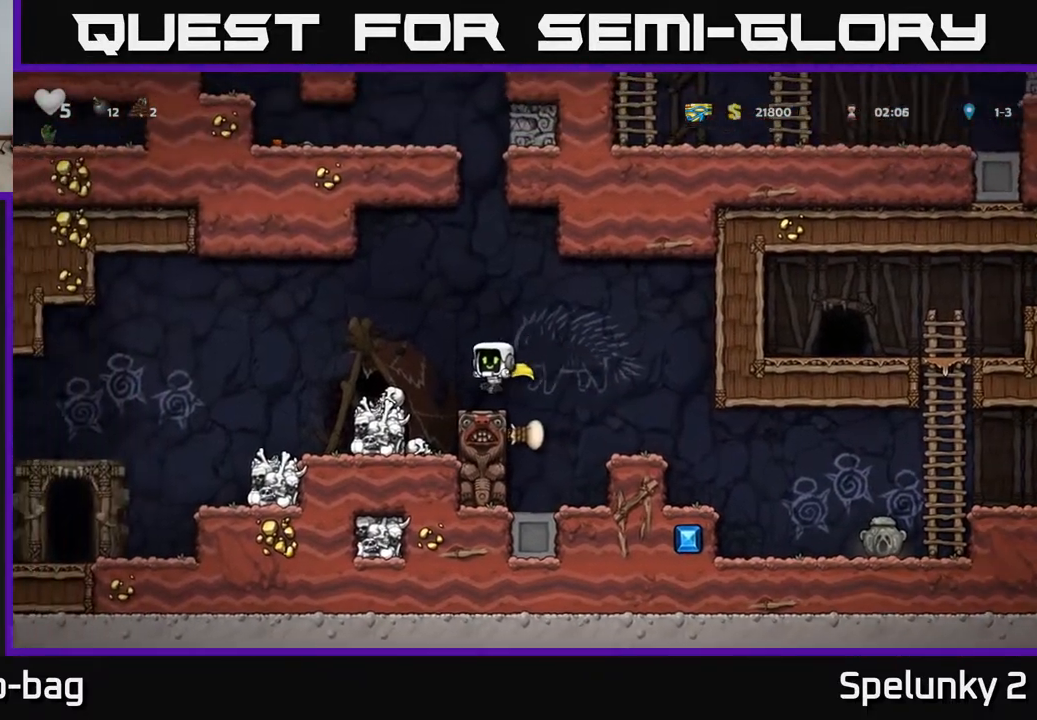
{"buttons": ["A", "DPAD_LEFT"], "left_stick": "center", "right_stick": "center", "events": [[33, "DPAD_LEFT", "down"], [133, "A", "down"], [350, "A", "up"], [433, "A", "down"]]}
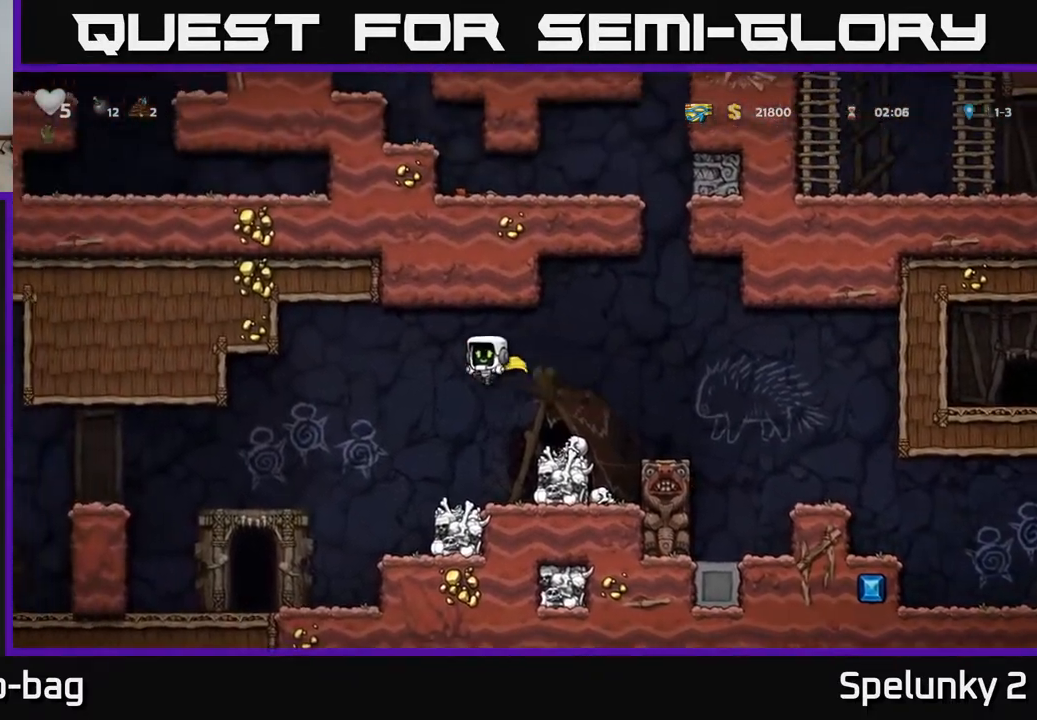
{"buttons": ["A", "DPAD_LEFT"], "left_stick": "center", "right_stick": "center", "events": []}
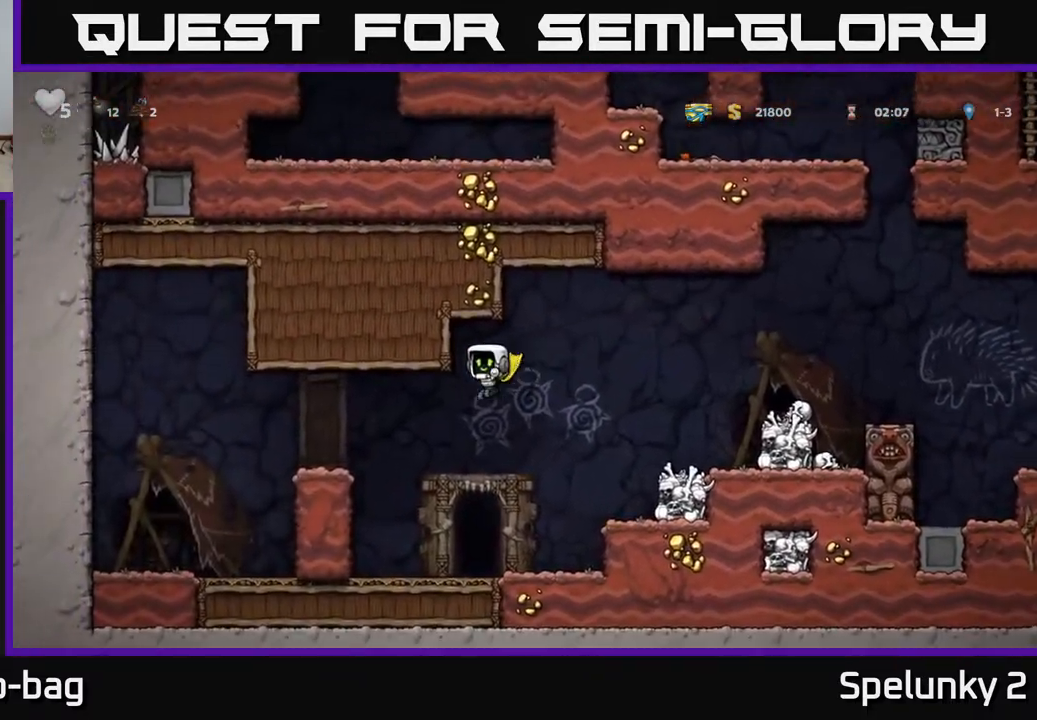
{"buttons": ["A", "DPAD_RIGHT"], "left_stick": "center", "right_stick": "center", "events": [[267, "DPAD_LEFT", "up"], [317, "DPAD_RIGHT", "down"]]}
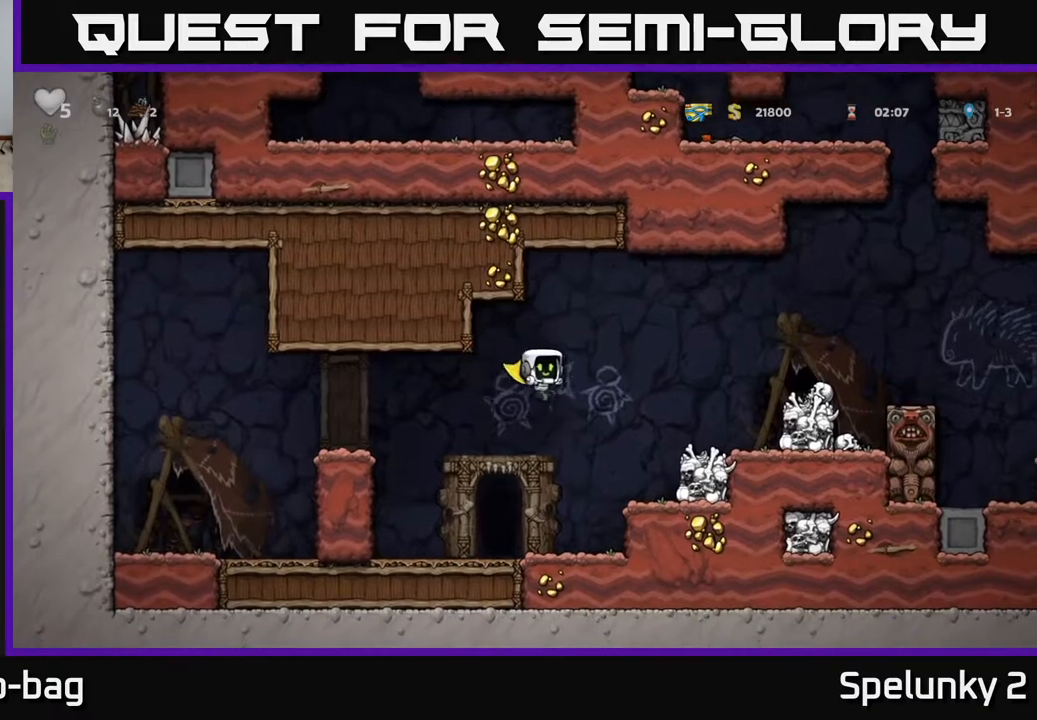
{"buttons": ["A", "DPAD_RIGHT"], "left_stick": "center", "right_stick": "center", "events": [[200, "A", "up"], [300, "DPAD_RIGHT", "up"], [367, "A", "down"], [500, "DPAD_RIGHT", "down"]]}
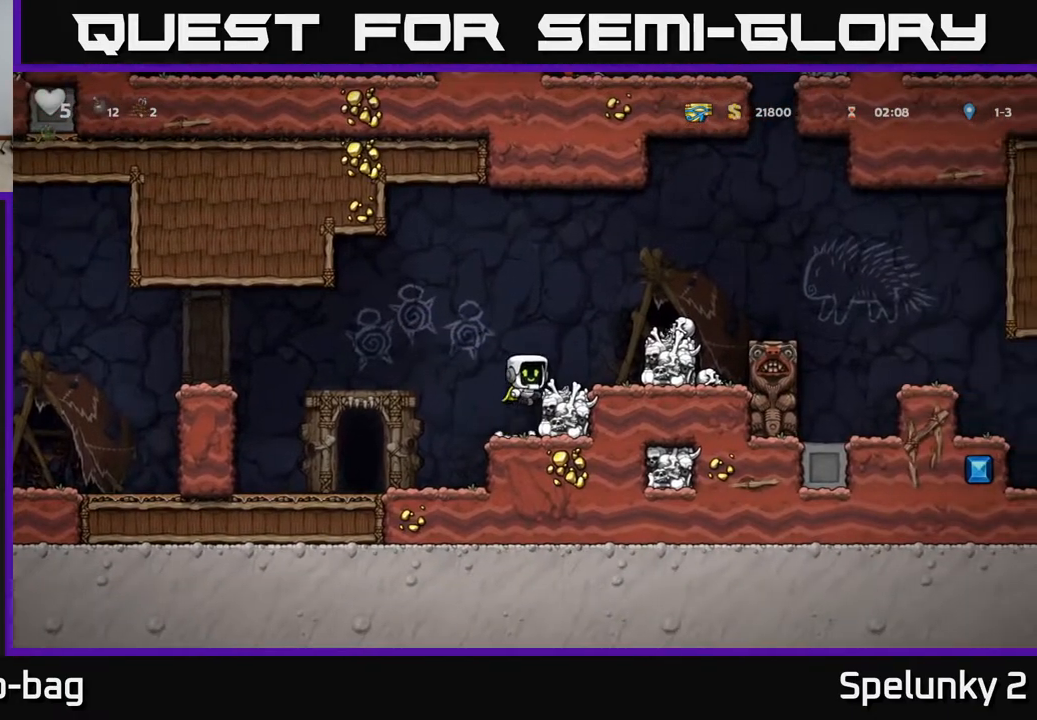
{"buttons": ["DPAD_RIGHT"], "left_stick": "center", "right_stick": "center", "events": [[33, "A", "up"], [150, "DPAD_RIGHT", "up"], [283, "A", "down"], [433, "DPAD_RIGHT", "down"], [450, "A", "up"]]}
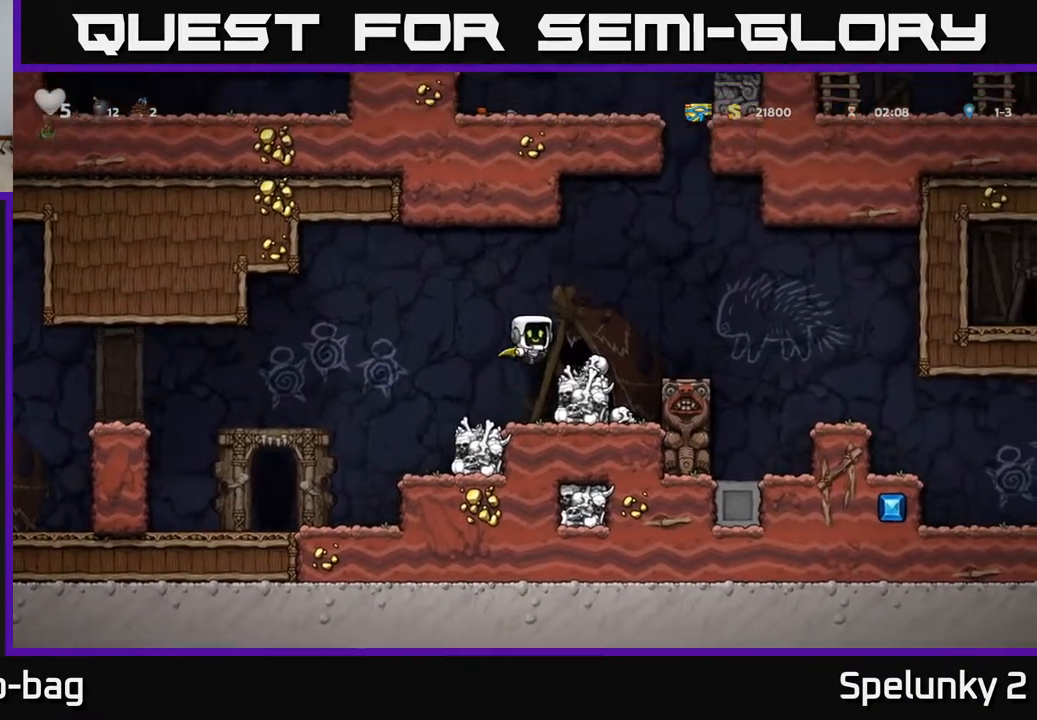
{"buttons": ["A", "DPAD_RIGHT"], "left_stick": "center", "right_stick": "center", "events": [[33, "DPAD_RIGHT", "up"], [217, "DPAD_RIGHT", "down"], [283, "A", "down"]]}
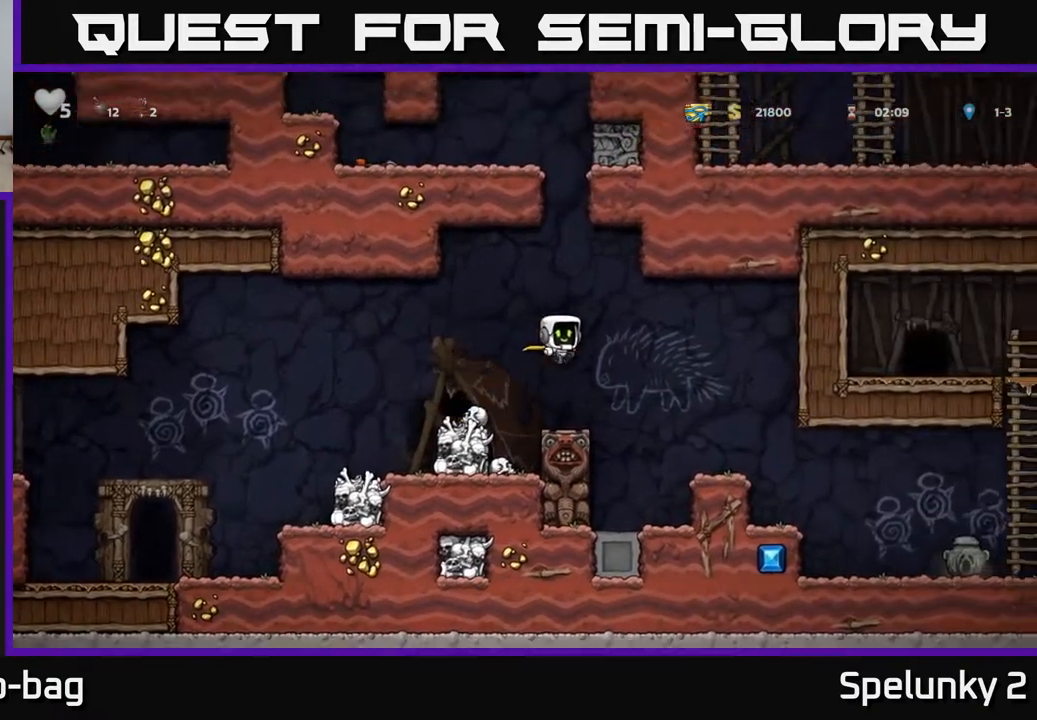
{"buttons": ["DPAD_RIGHT"], "left_stick": "center", "right_stick": "center", "events": [[67, "A", "up"]]}
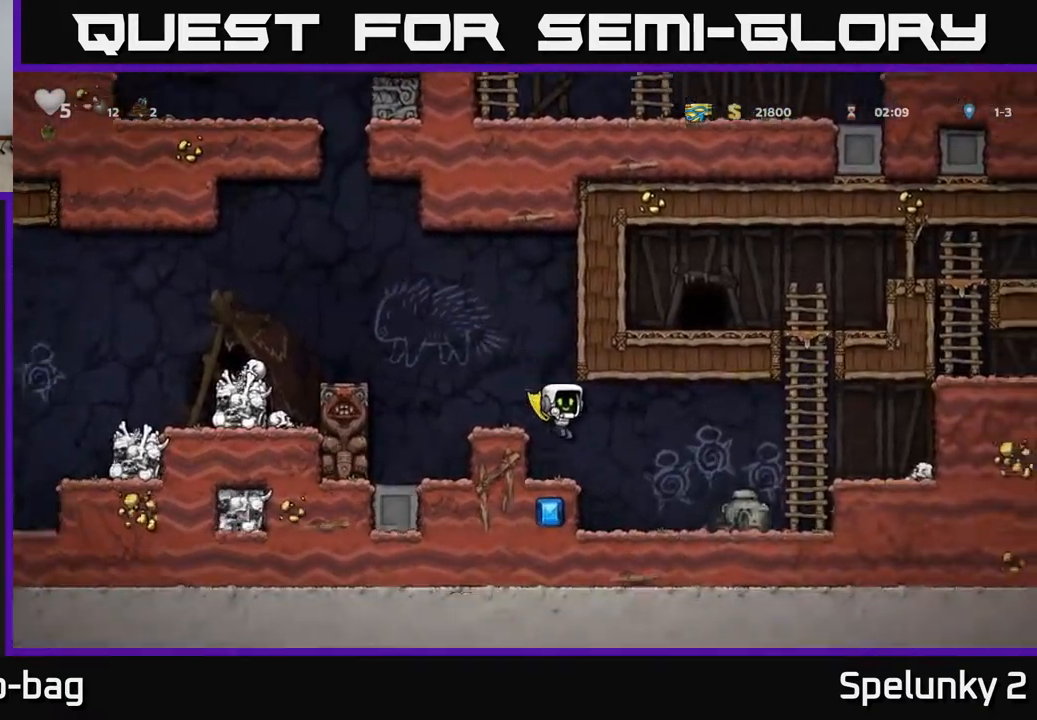
{"buttons": [], "left_stick": "center", "right_stick": "center", "events": [[67, "X", "down"], [183, "X", "up"], [467, "DPAD_RIGHT", "up"]]}
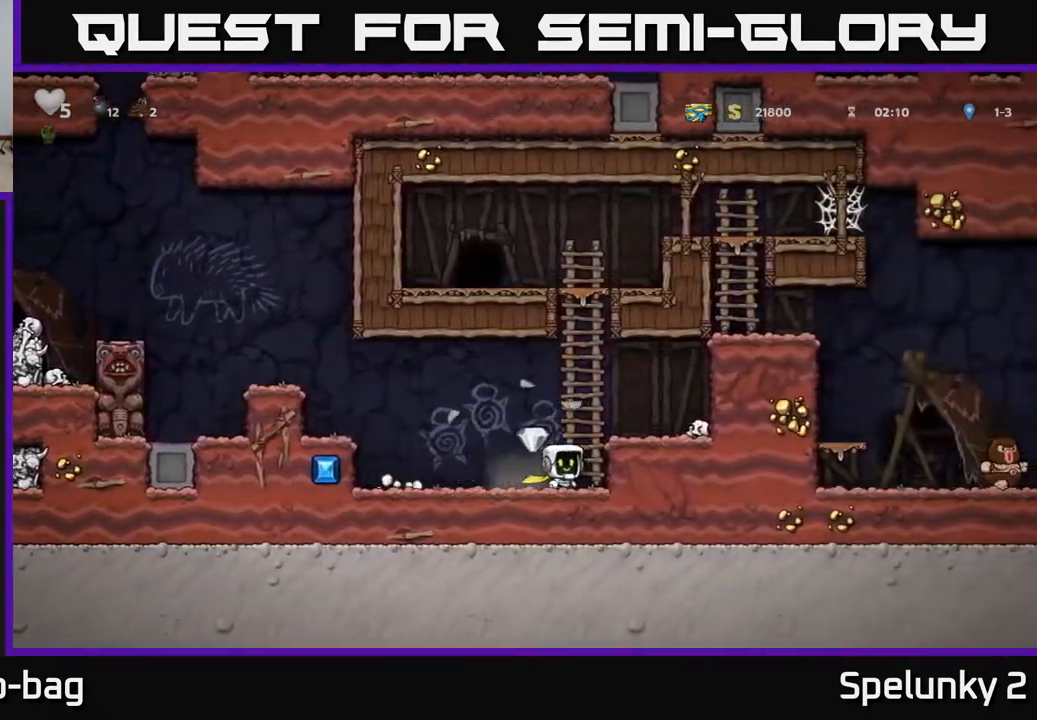
{"buttons": ["A", "DPAD_LEFT"], "left_stick": "center", "right_stick": "center", "events": [[117, "DPAD_LEFT", "down"], [367, "A", "down"]]}
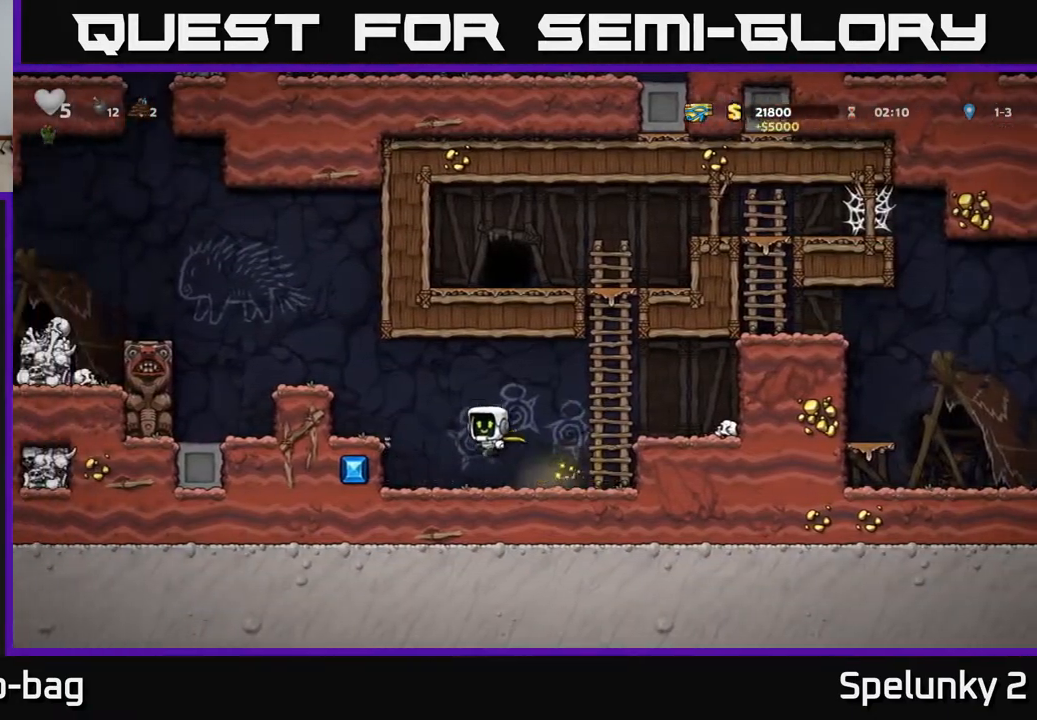
{"buttons": ["A"], "left_stick": "center", "right_stick": "center", "events": [[133, "A", "up"], [300, "DPAD_LEFT", "up"], [433, "A", "down"]]}
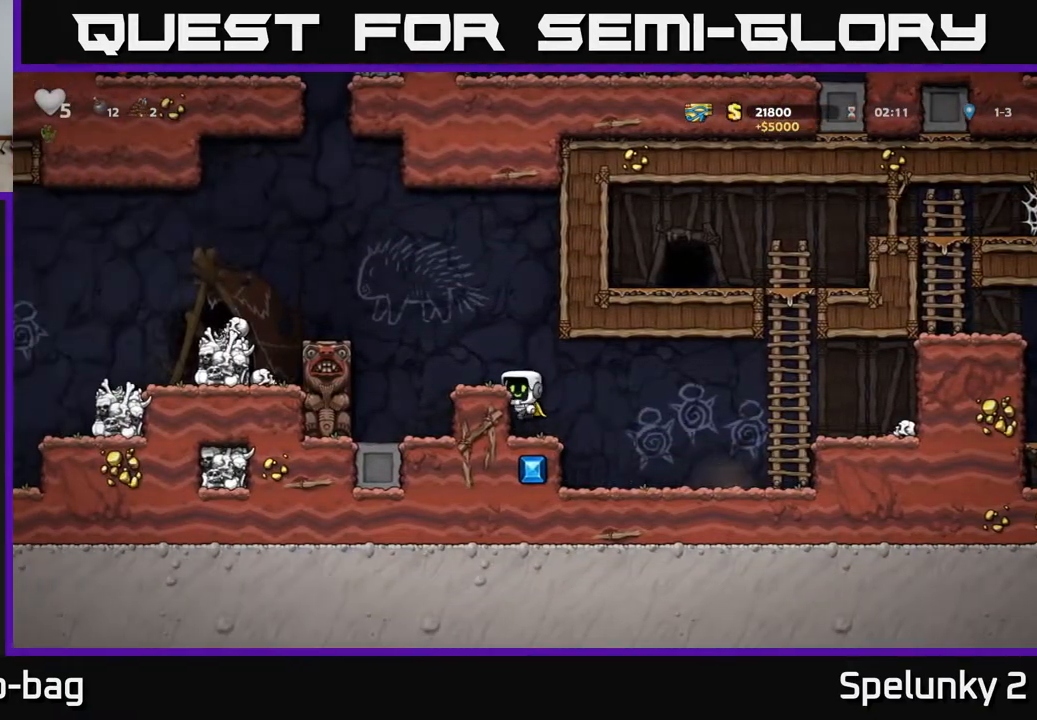
{"buttons": ["A", "DPAD_LEFT"], "left_stick": "center", "right_stick": "center", "events": [[50, "DPAD_LEFT", "down"], [67, "A", "up"], [117, "DPAD_LEFT", "up"], [417, "DPAD_LEFT", "down"], [433, "A", "down"]]}
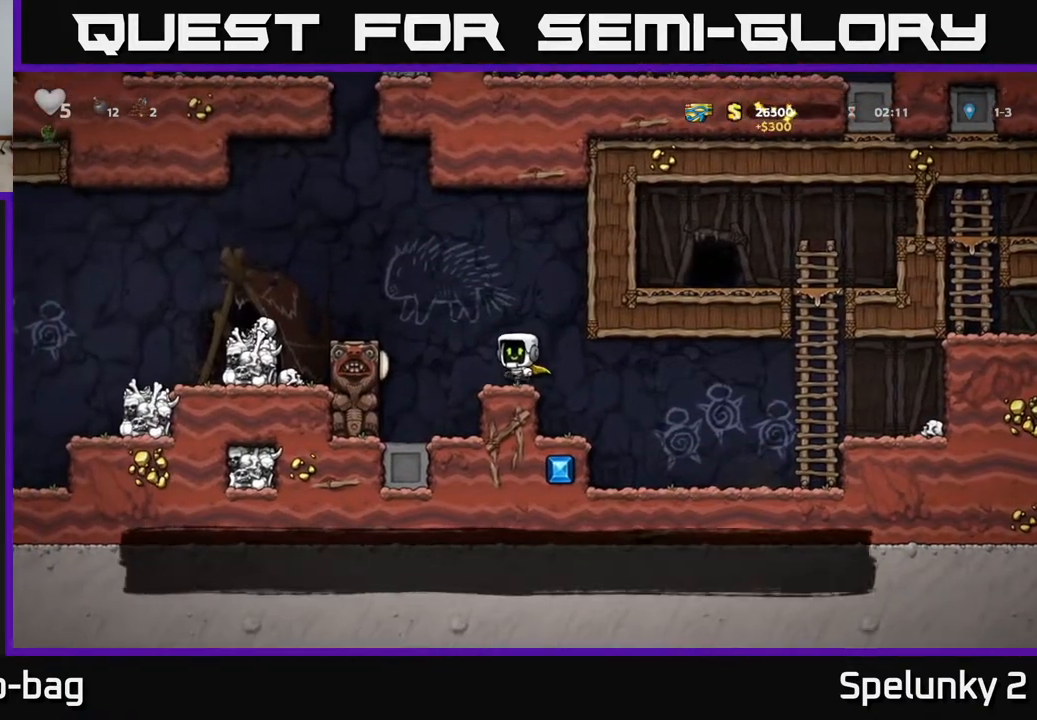
{"buttons": ["A", "DPAD_LEFT"], "left_stick": "center", "right_stick": "center", "events": [[117, "A", "up"], [200, "A", "down"]]}
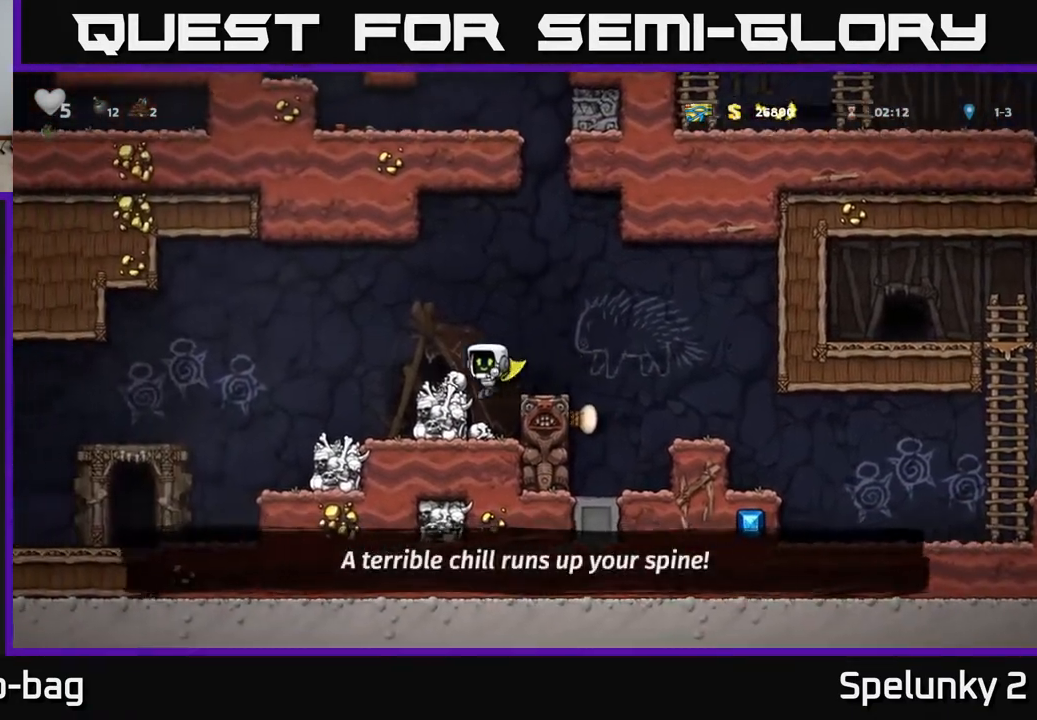
{"buttons": [], "left_stick": "center", "right_stick": "center", "events": [[50, "A", "up"], [117, "DPAD_LEFT", "up"]]}
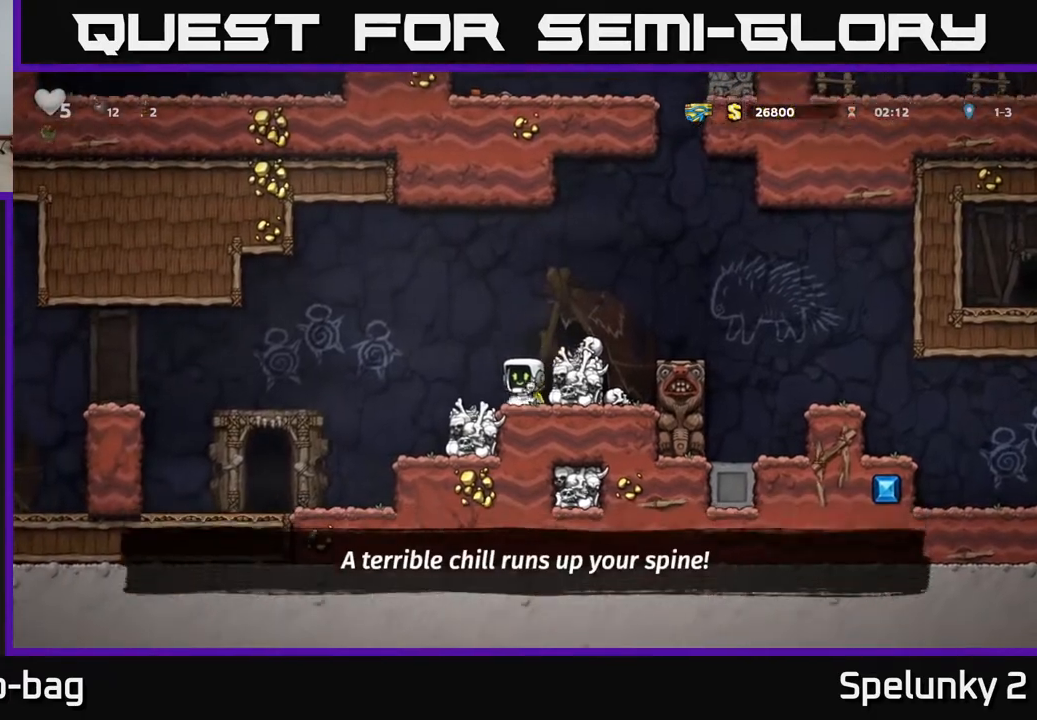
{"buttons": [], "left_stick": "center", "right_stick": "center", "events": [[117, "A", "down"], [267, "A", "up"], [267, "DPAD_RIGHT", "down"], [367, "DPAD_RIGHT", "up"]]}
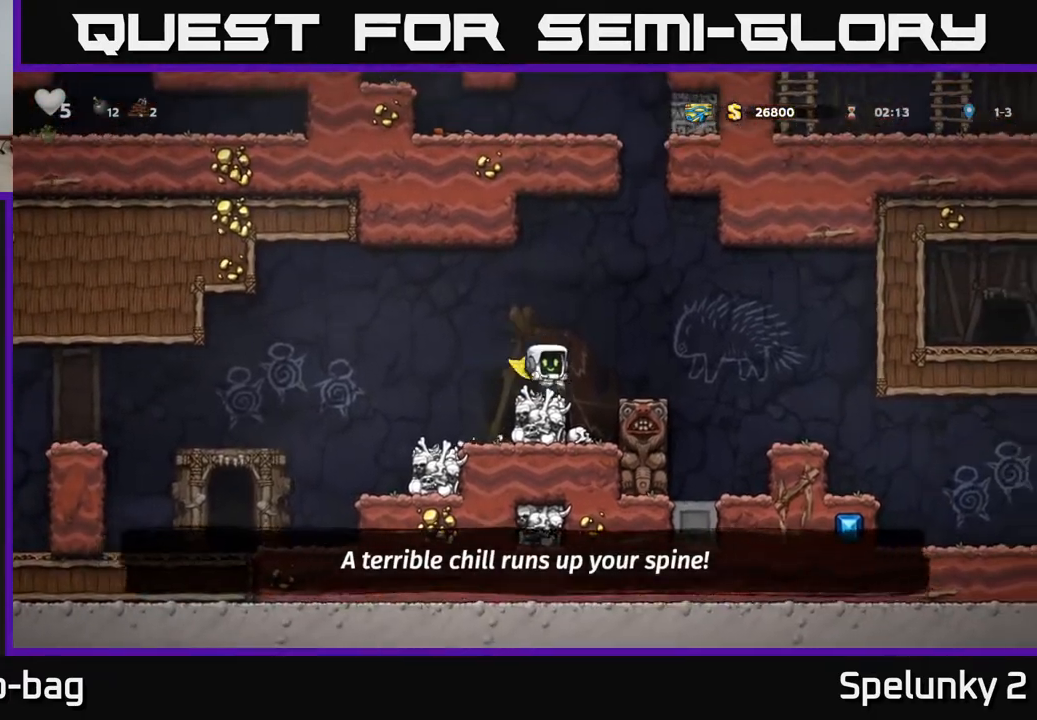
{"buttons": ["DPAD_LEFT"], "left_stick": "center", "right_stick": "center", "events": [[17, "DPAD_DOWN", "down"], [133, "X", "down"], [200, "DPAD_DOWN", "up"], [233, "DPAD_LEFT", "down"], [233, "X", "up"], [283, "A", "down"], [417, "A", "up"]]}
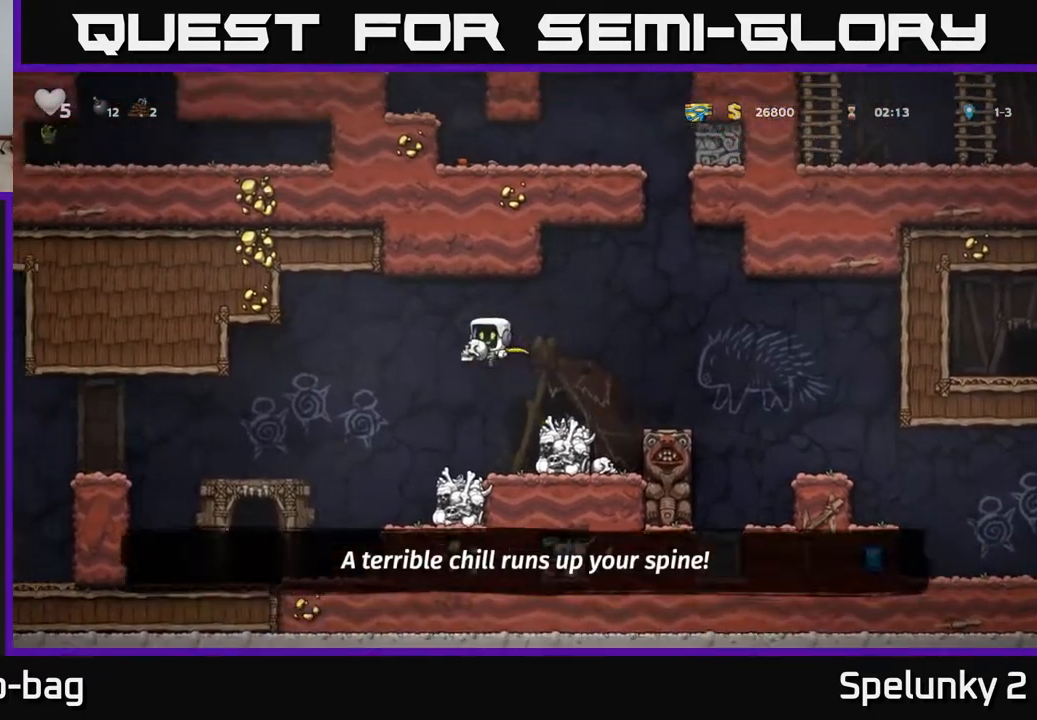
{"buttons": [], "left_stick": "center", "right_stick": "center", "events": [[433, "DPAD_LEFT", "up"]]}
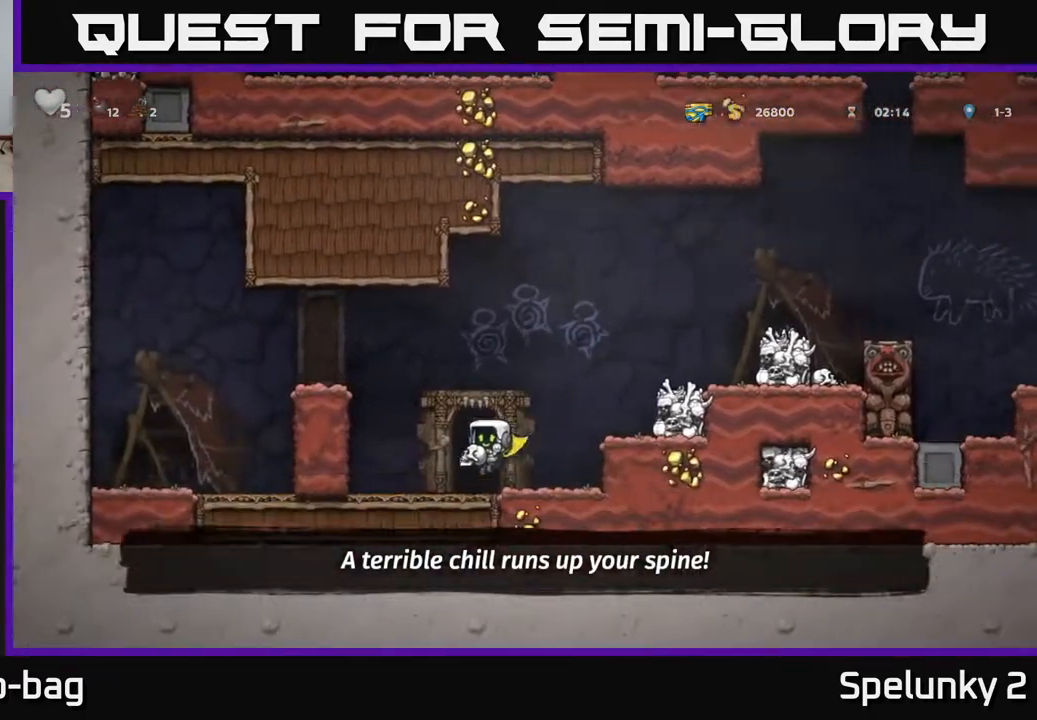
{"buttons": [], "left_stick": "center", "right_stick": "center", "events": [[67, "L2", "down"], [167, "L2", "up"]]}
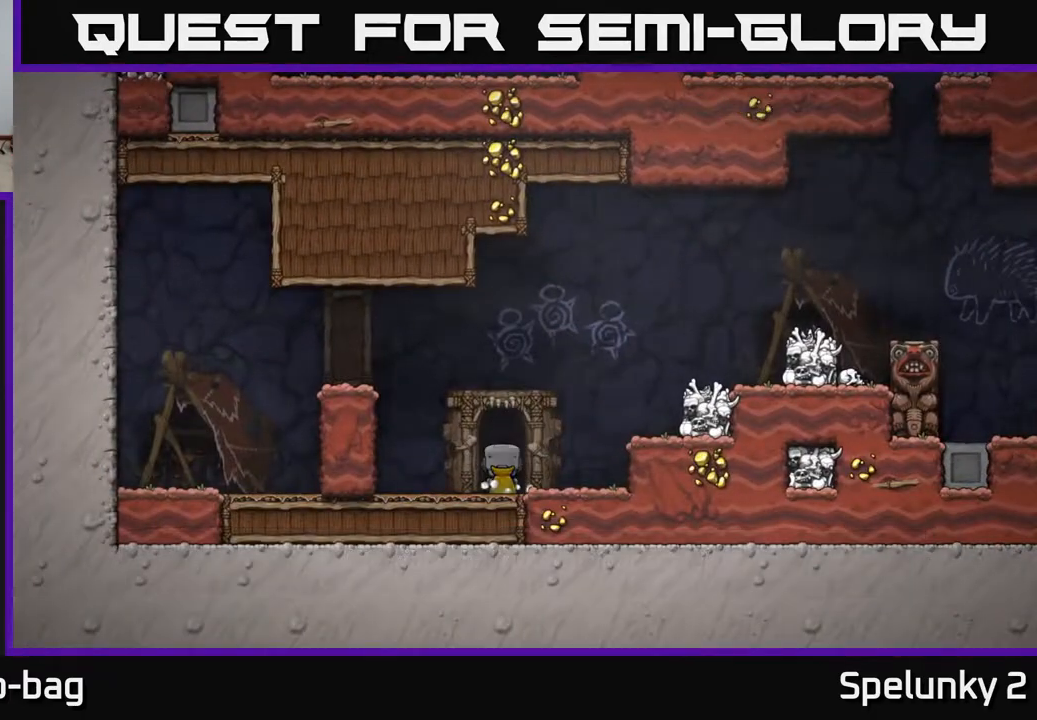
{"buttons": [], "left_stick": "center", "right_stick": "center", "events": []}
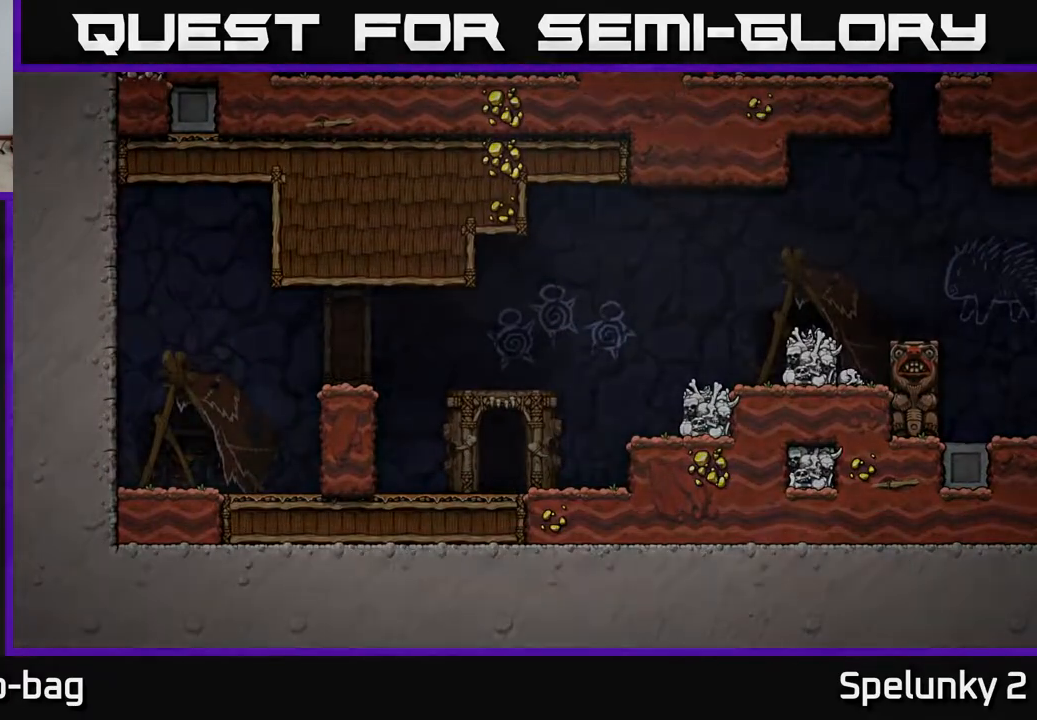
{"buttons": [], "left_stick": "center", "right_stick": "center", "events": []}